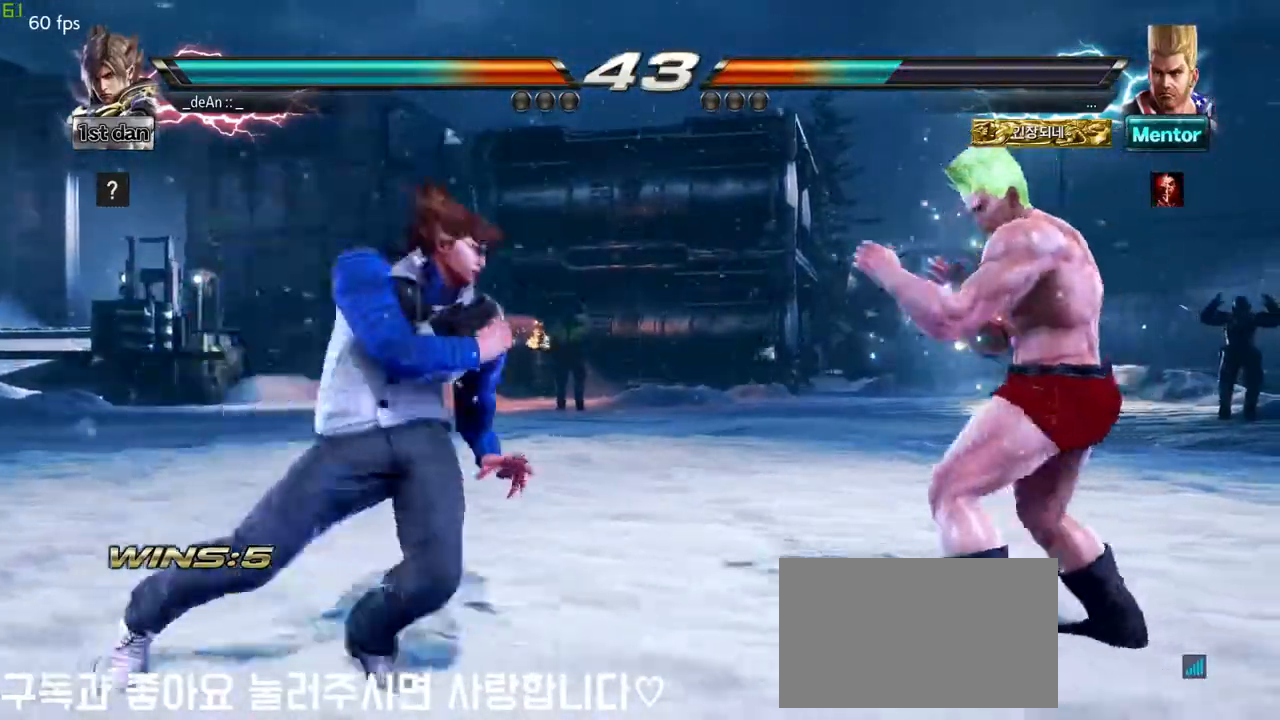
Gameplay with a controller (arcade stick); each line is a JSON object with the inputs held at the frame after it (dt_ms = milliseconds from this image to that frame). "events" lists button and stick changes between this image and that frame as [ms after this image, input, new state], when the widget could be followed in between. Not read: L3 R3.
{"dt_ms": 1000, "buttons": [], "left_stick": "down-right"}
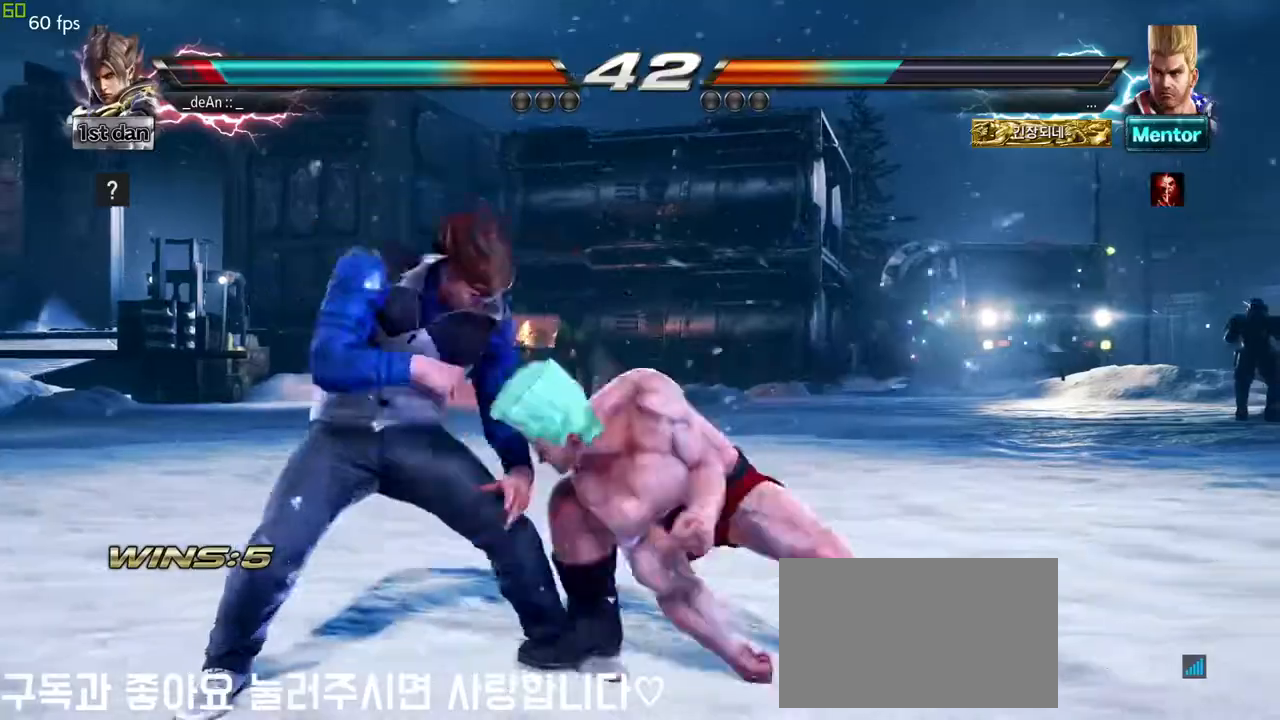
{"dt_ms": 500, "buttons": [], "left_stick": "down-left", "events": [[233, "left_stick", "center"], [467, "left_stick", "down-left"]]}
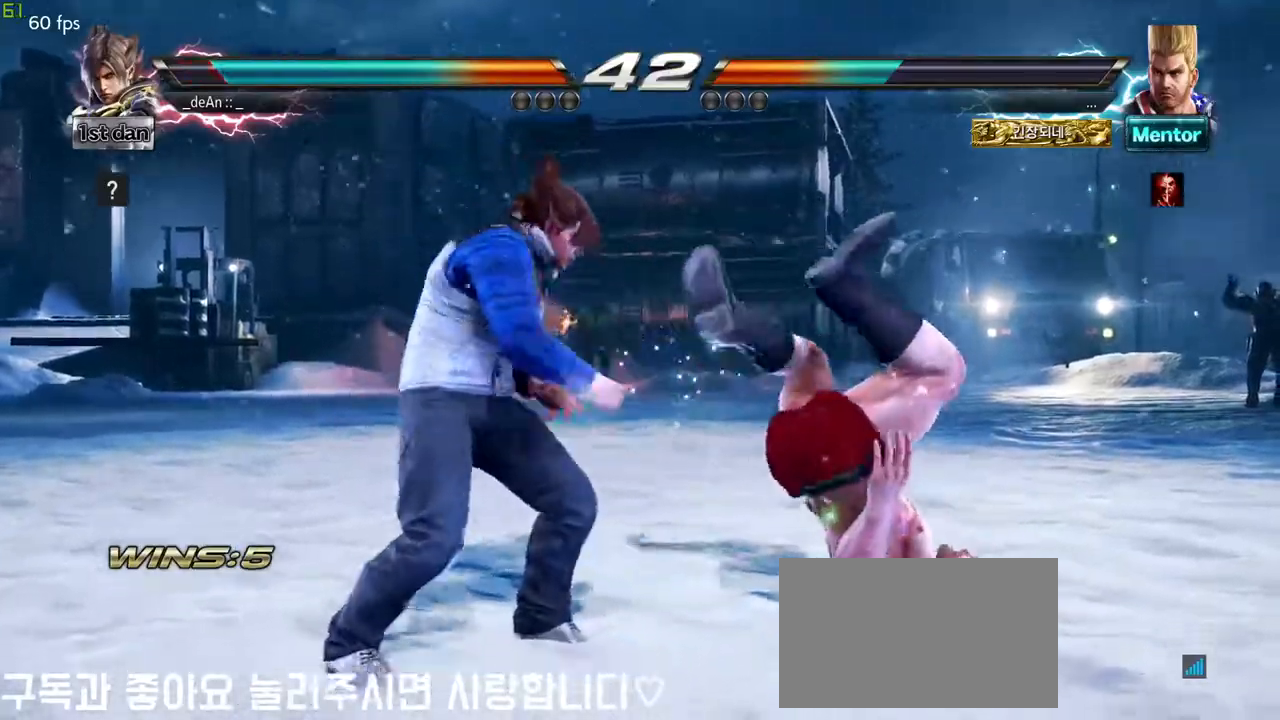
{"dt_ms": 500, "buttons": [], "left_stick": "center", "events": [[33, "TRIANGLE", "down"], [133, "SQUARE", "down"], [233, "TRIANGLE", "up"], [300, "SQUARE", "up"], [300, "left_stick", "center"]]}
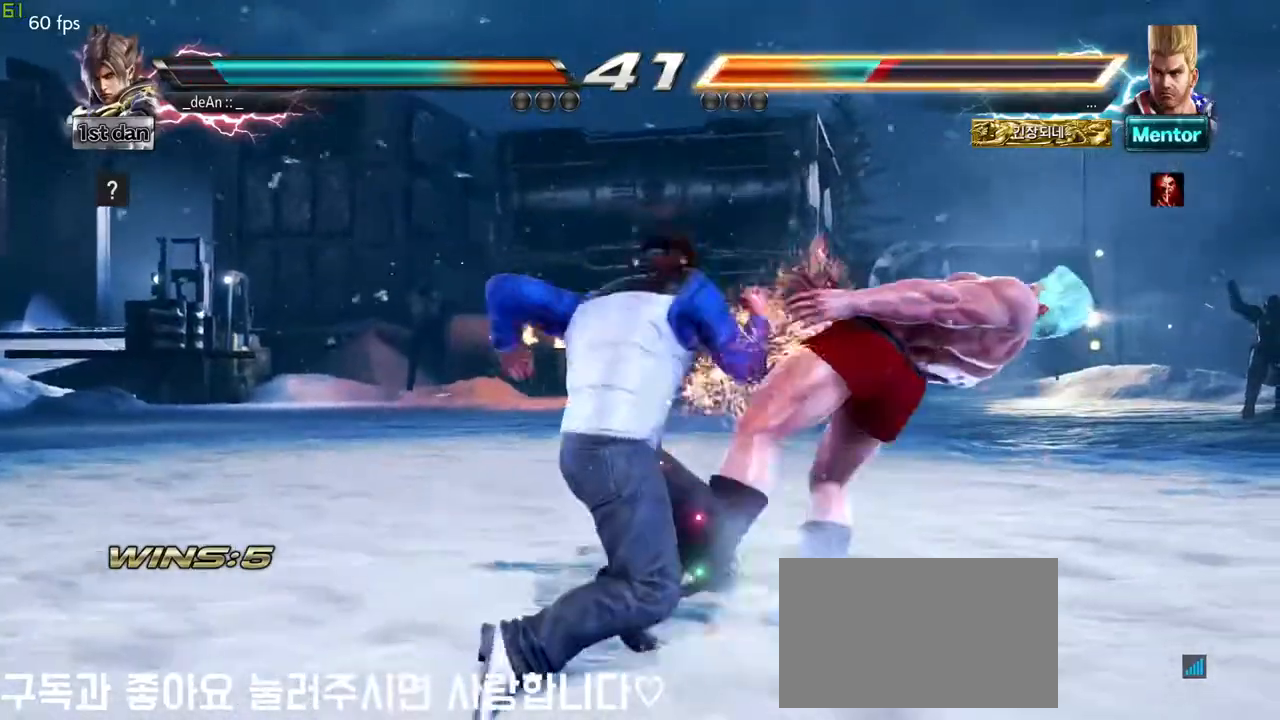
{"dt_ms": 500, "buttons": ["TRIANGLE"], "left_stick": "down-left", "events": [[300, "left_stick", "down-left"], [367, "TRIANGLE", "down"]]}
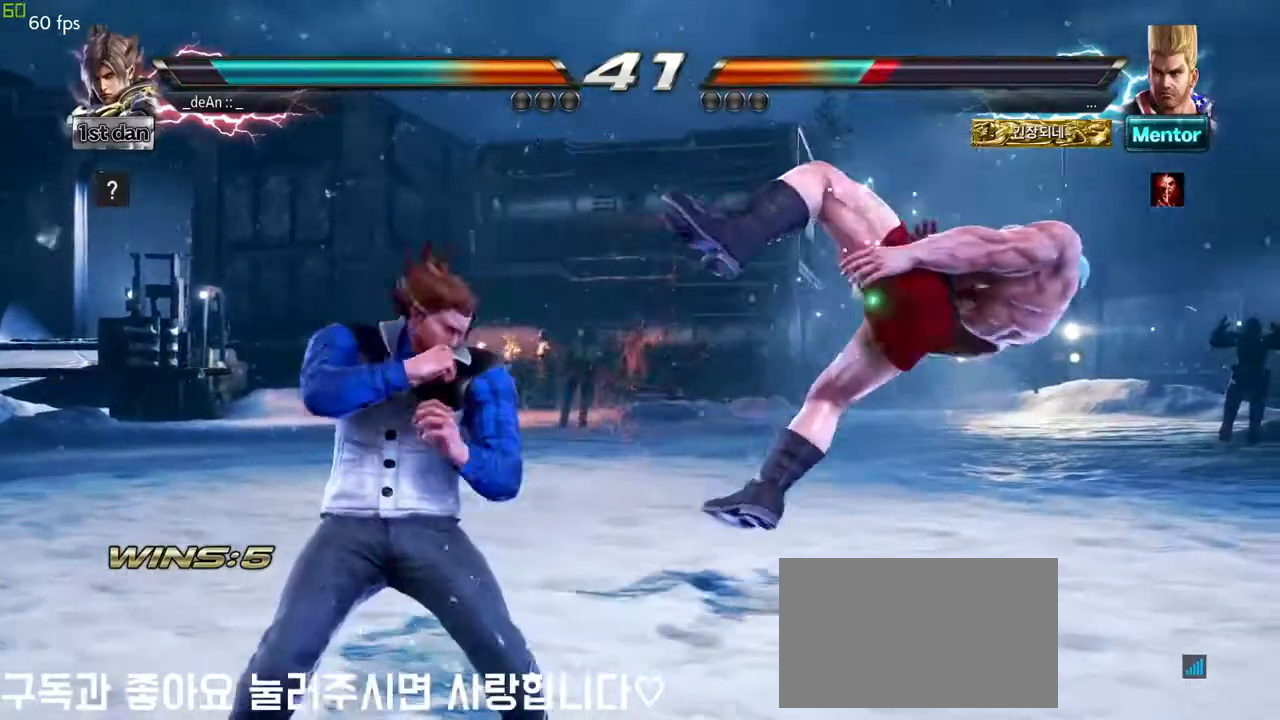
{"dt_ms": 500, "buttons": [], "left_stick": "center", "events": [[50, "SQUARE", "down"], [100, "TRIANGLE", "up"], [167, "left_stick", "center"], [217, "SQUARE", "up"]]}
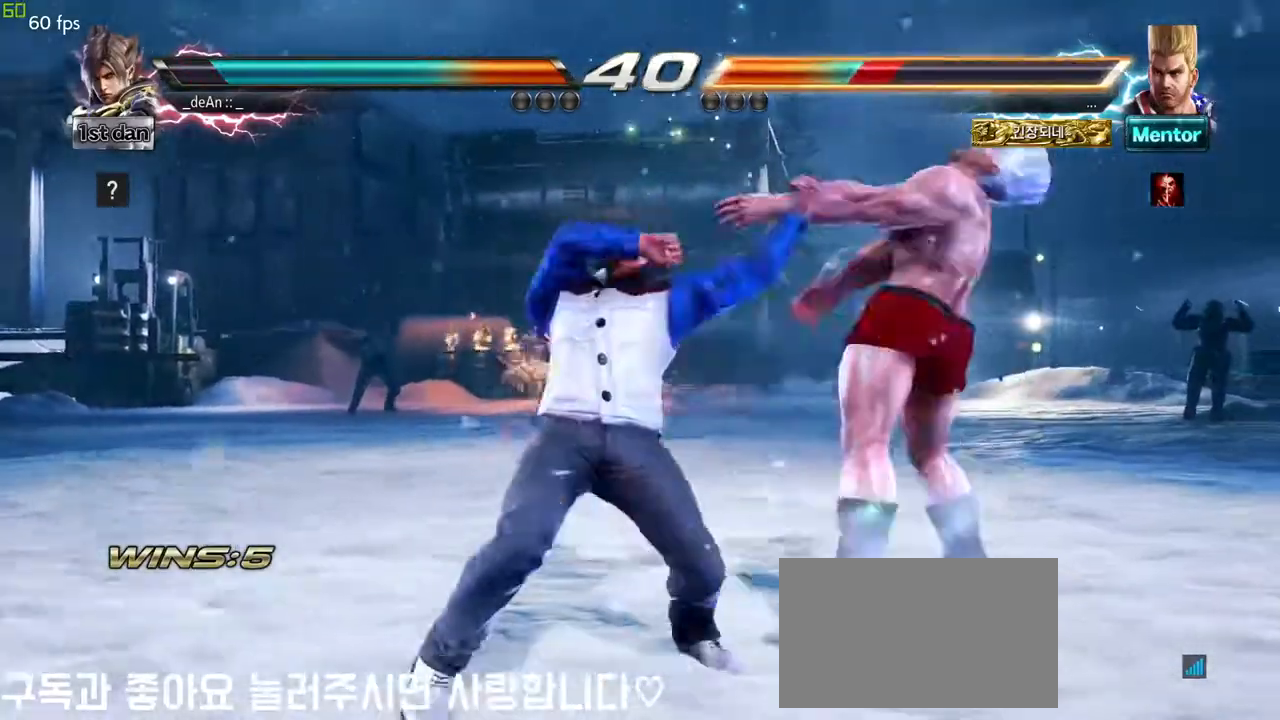
{"dt_ms": 500, "buttons": ["SQUARE"], "left_stick": "down-right", "events": [[250, "left_stick", "down-right"], [283, "TRIANGLE", "down"], [400, "SQUARE", "down"], [483, "TRIANGLE", "up"]]}
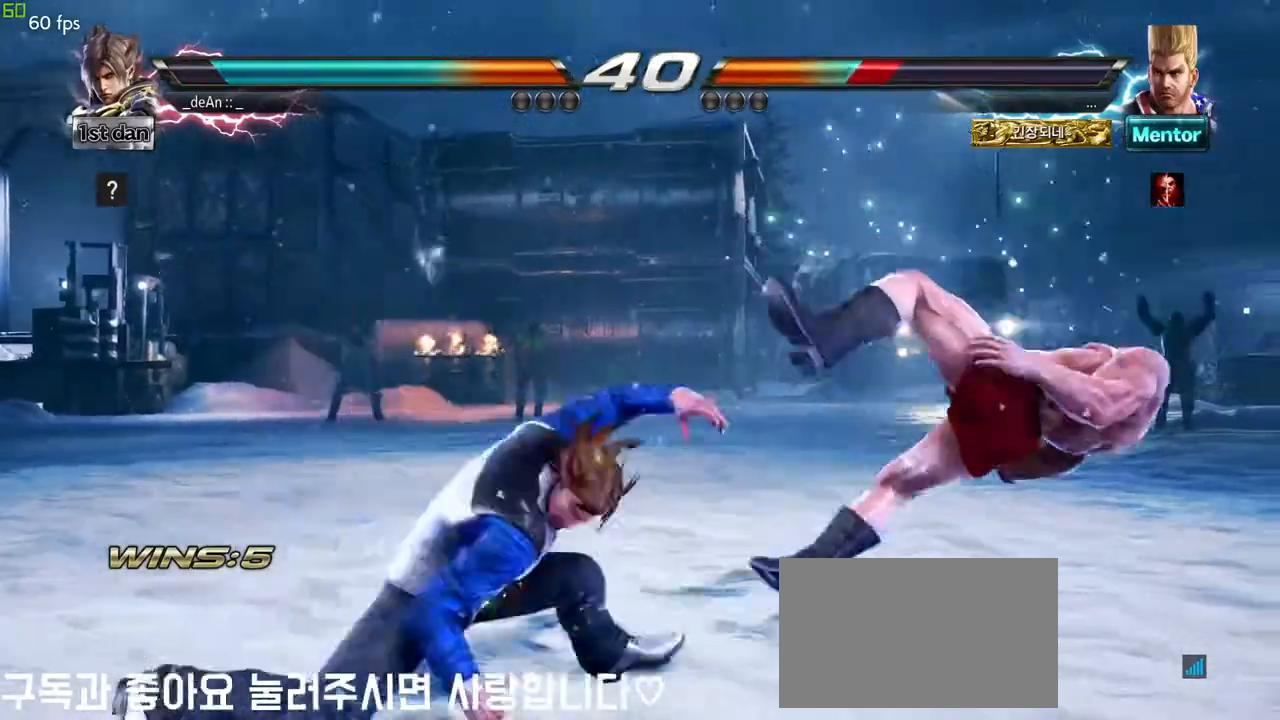
{"dt_ms": 500, "buttons": [], "left_stick": "center", "events": [[50, "SQUARE", "up"], [67, "left_stick", "center"]]}
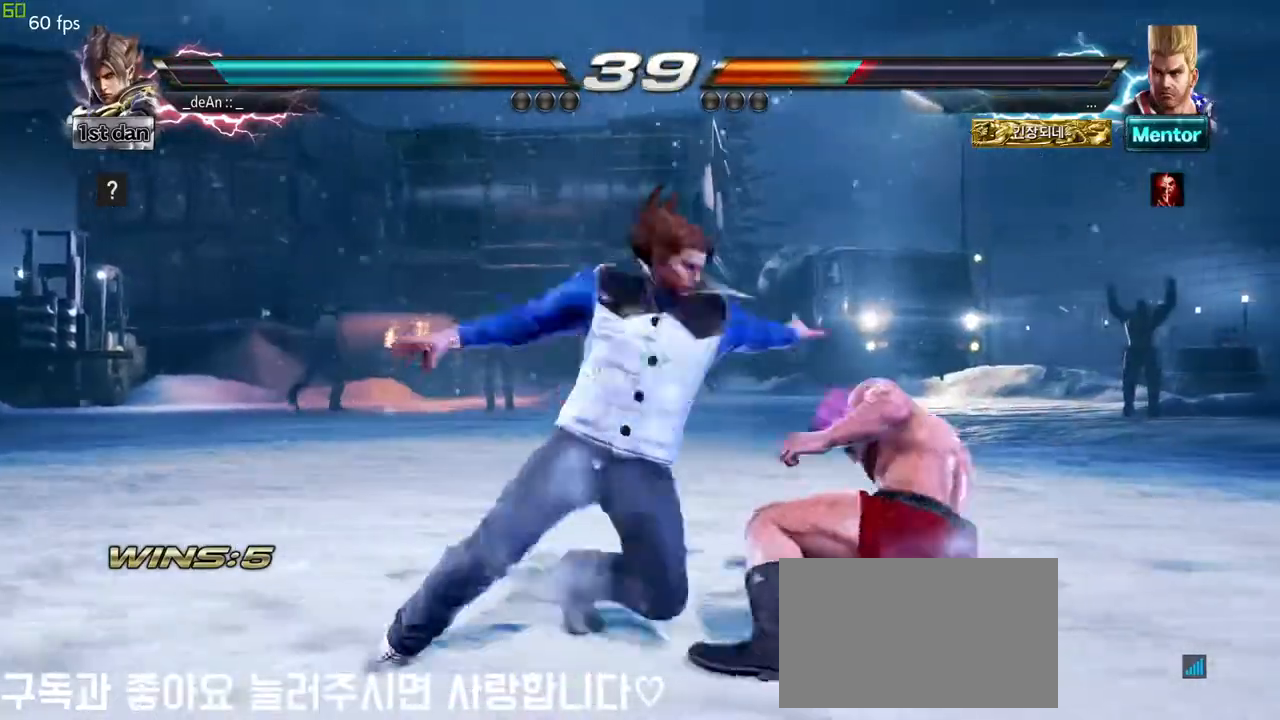
{"dt_ms": 500, "buttons": [], "left_stick": "left", "events": [[250, "left_stick", "left"]]}
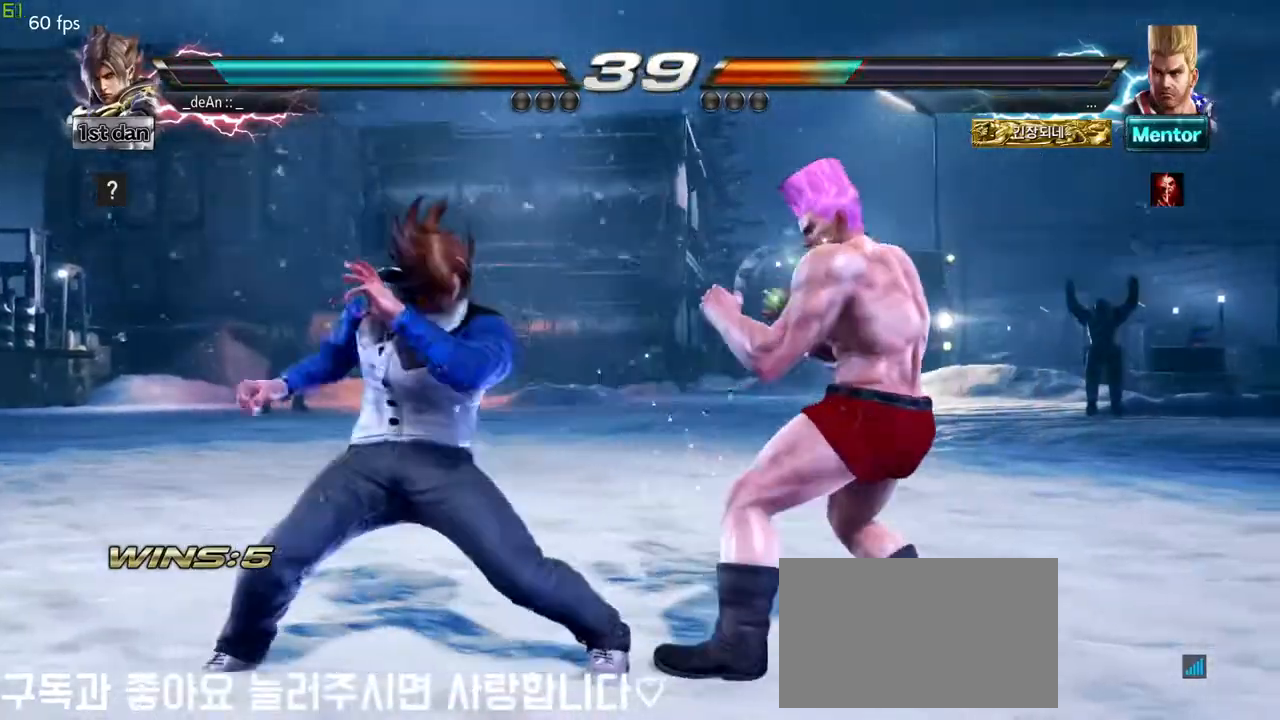
{"dt_ms": 500, "buttons": [], "left_stick": "left"}
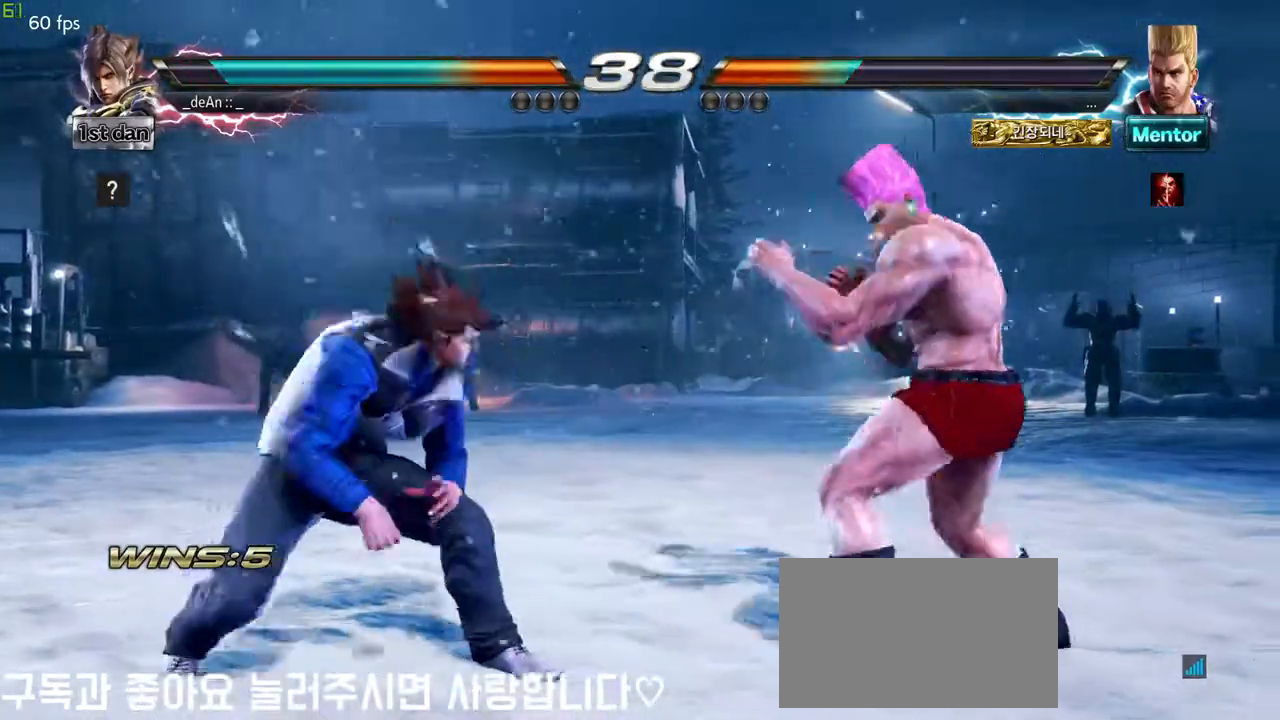
{"dt_ms": 500, "buttons": ["CIRCLE"], "left_stick": "center", "events": [[67, "left_stick", "center"], [133, "left_stick", "left"], [350, "left_stick", "up-right"], [367, "CIRCLE", "down"], [483, "left_stick", "center"]]}
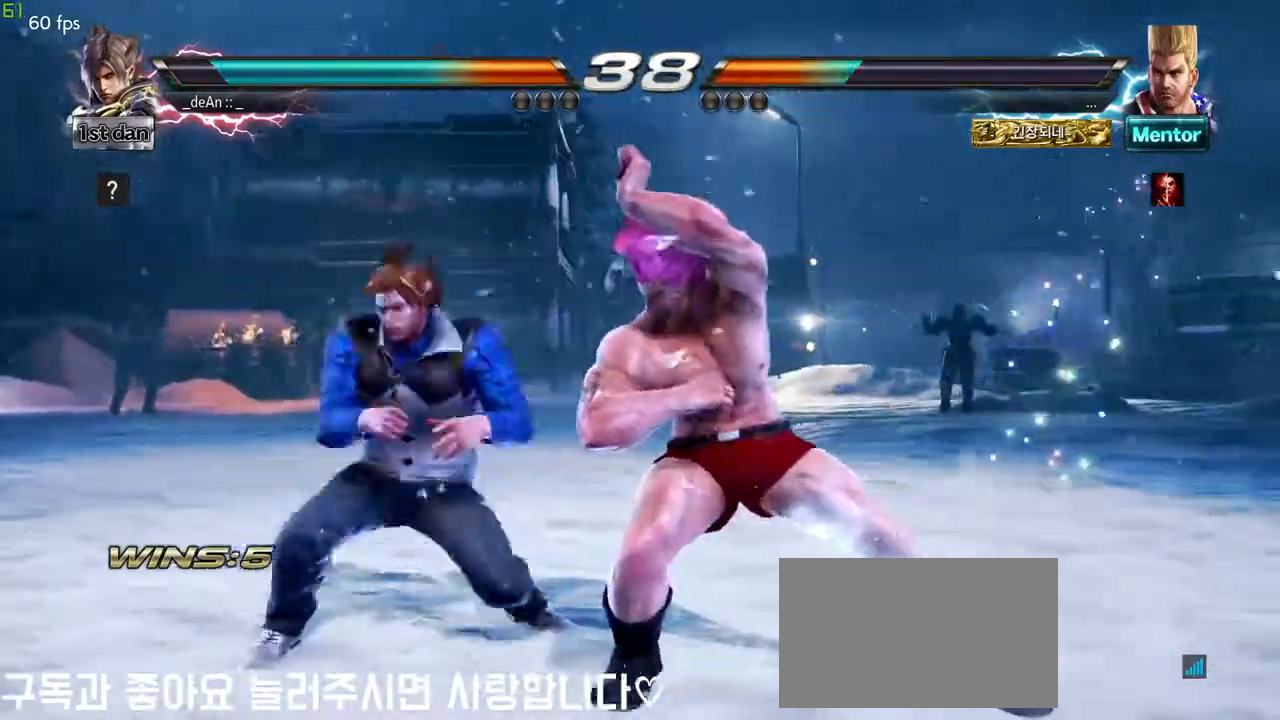
{"dt_ms": 500, "buttons": [], "left_stick": "center", "events": [[17, "CIRCLE", "up"]]}
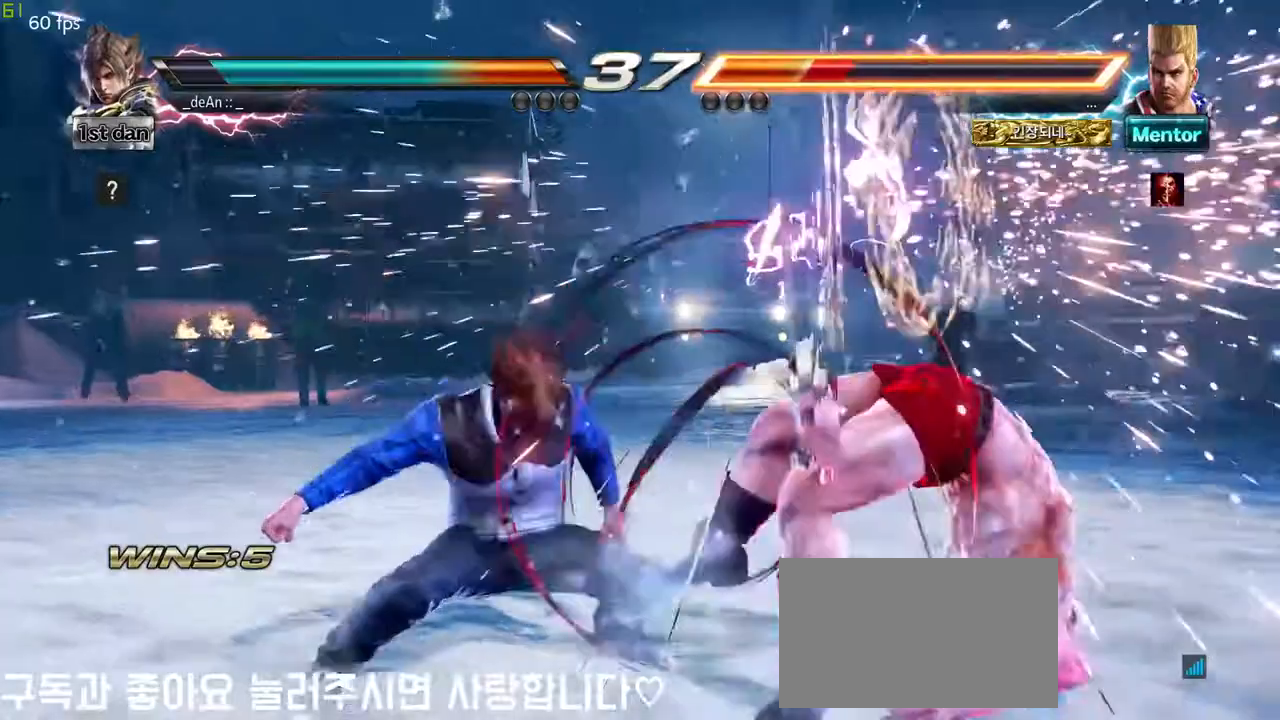
{"dt_ms": 500, "buttons": ["SQUARE"], "left_stick": "center", "events": [[217, "left_stick", "down-left"], [267, "TRIANGLE", "down"], [400, "SQUARE", "down"], [467, "TRIANGLE", "up"], [483, "left_stick", "center"]]}
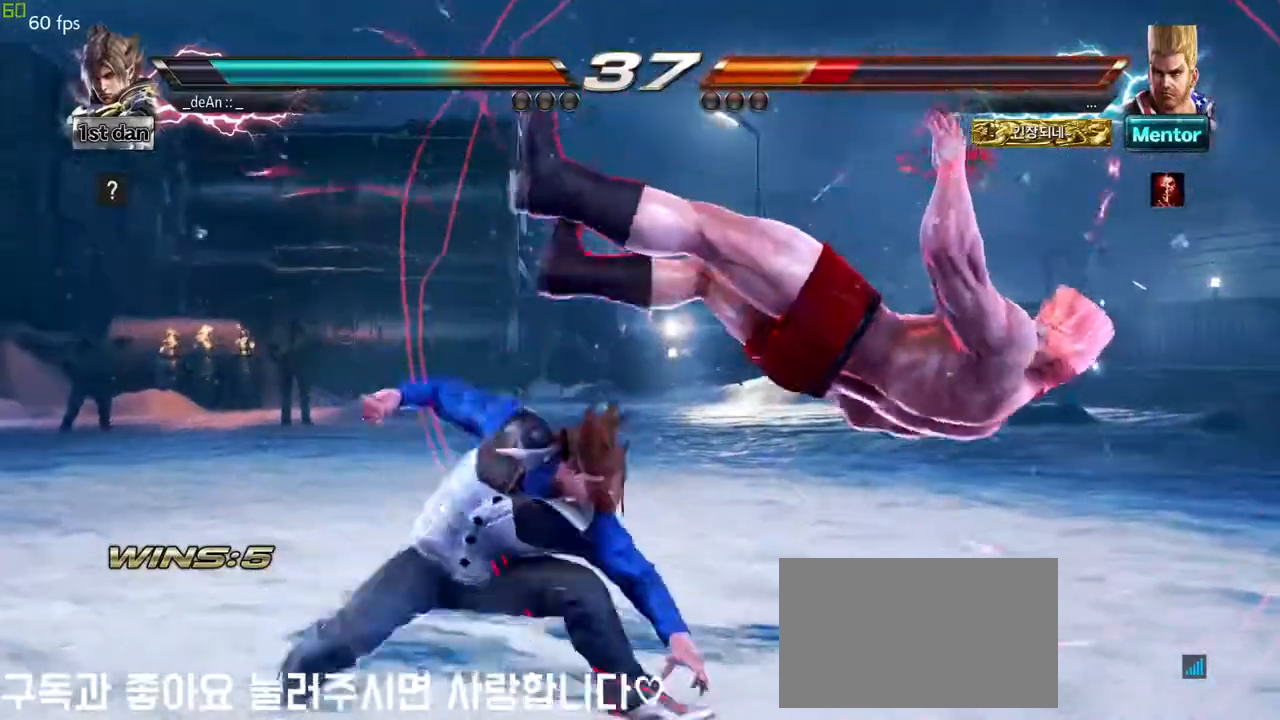
{"dt_ms": 500, "buttons": [], "left_stick": "center", "events": [[67, "SQUARE", "up"]]}
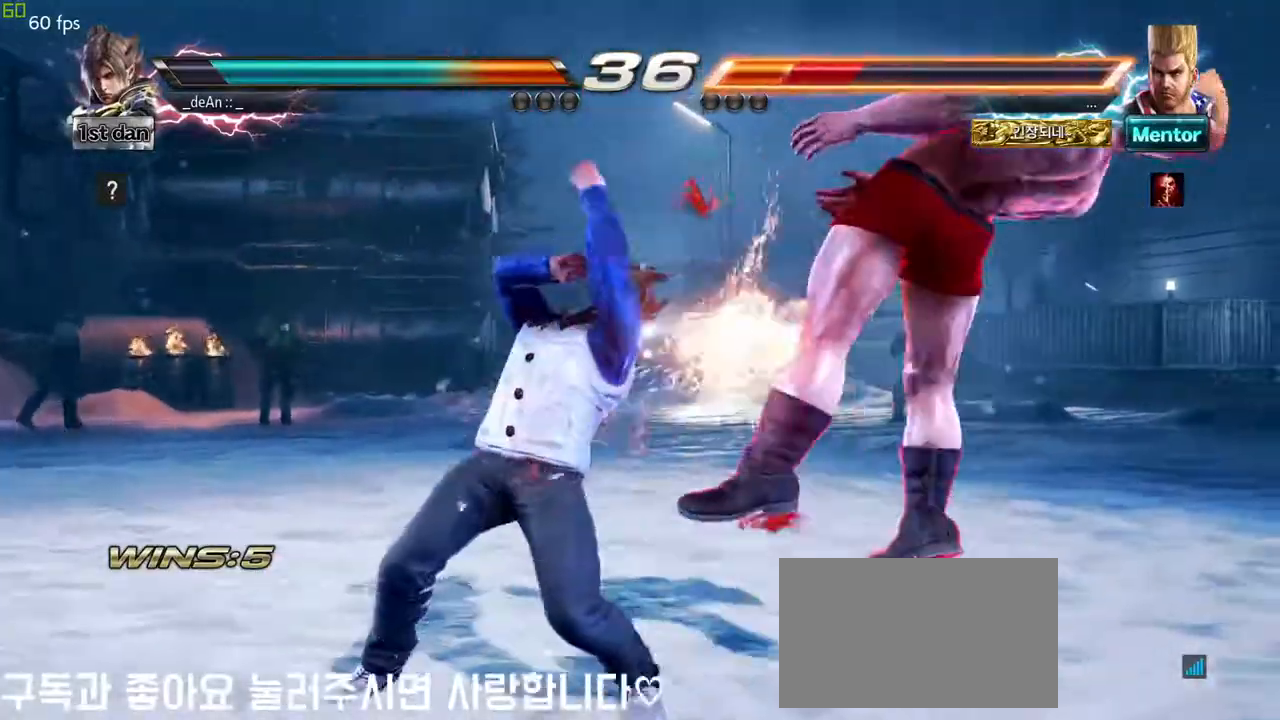
{"dt_ms": 500, "buttons": [], "left_stick": "right", "events": [[150, "left_stick", "right"], [183, "CROSS", "down"], [333, "CROSS", "up"], [367, "TRIANGLE", "down"], [450, "TRIANGLE", "up"]]}
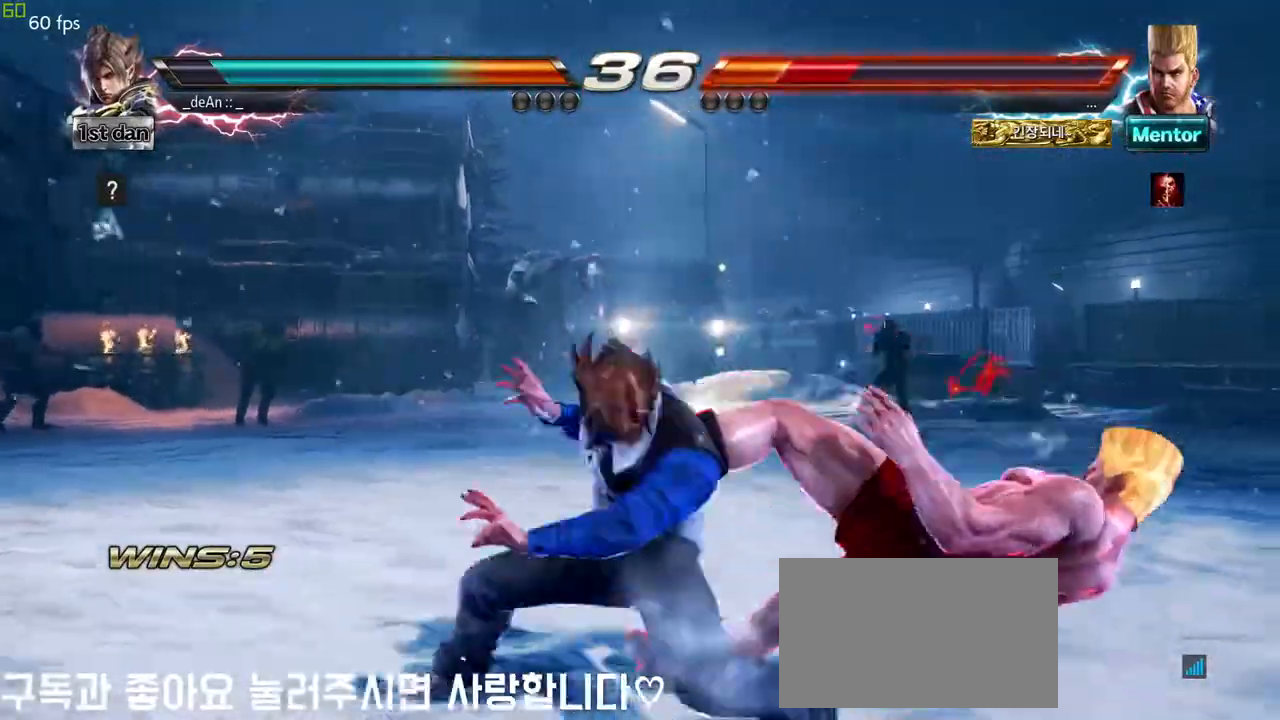
{"dt_ms": 500, "buttons": ["TRIANGLE"], "left_stick": "right", "events": [[67, "TRIANGLE", "down"], [133, "TRIANGLE", "up"], [200, "TRIANGLE", "down"], [283, "TRIANGLE", "up"], [333, "TRIANGLE", "down"]]}
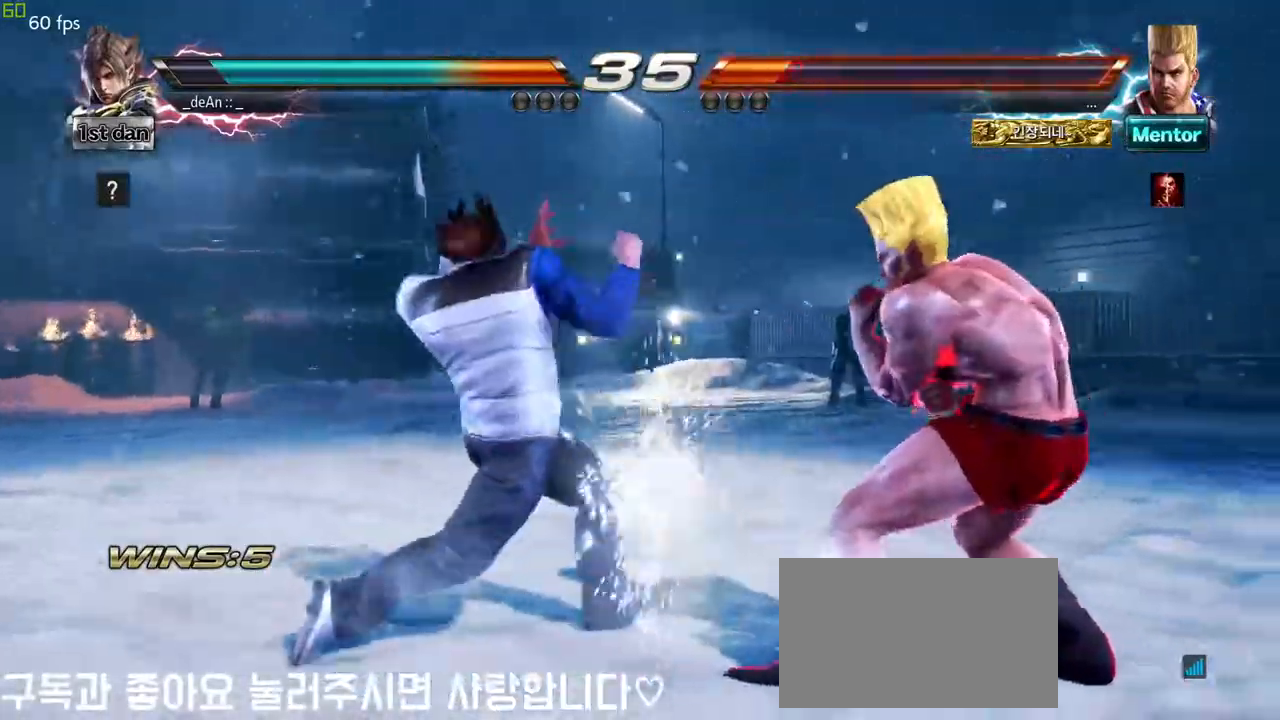
{"dt_ms": 500, "buttons": [], "left_stick": "center", "events": [[67, "left_stick", "center"], [83, "TRIANGLE", "up"], [200, "left_stick", "down-left"], [233, "SQUARE", "down"], [383, "SQUARE", "up"], [467, "left_stick", "center"]]}
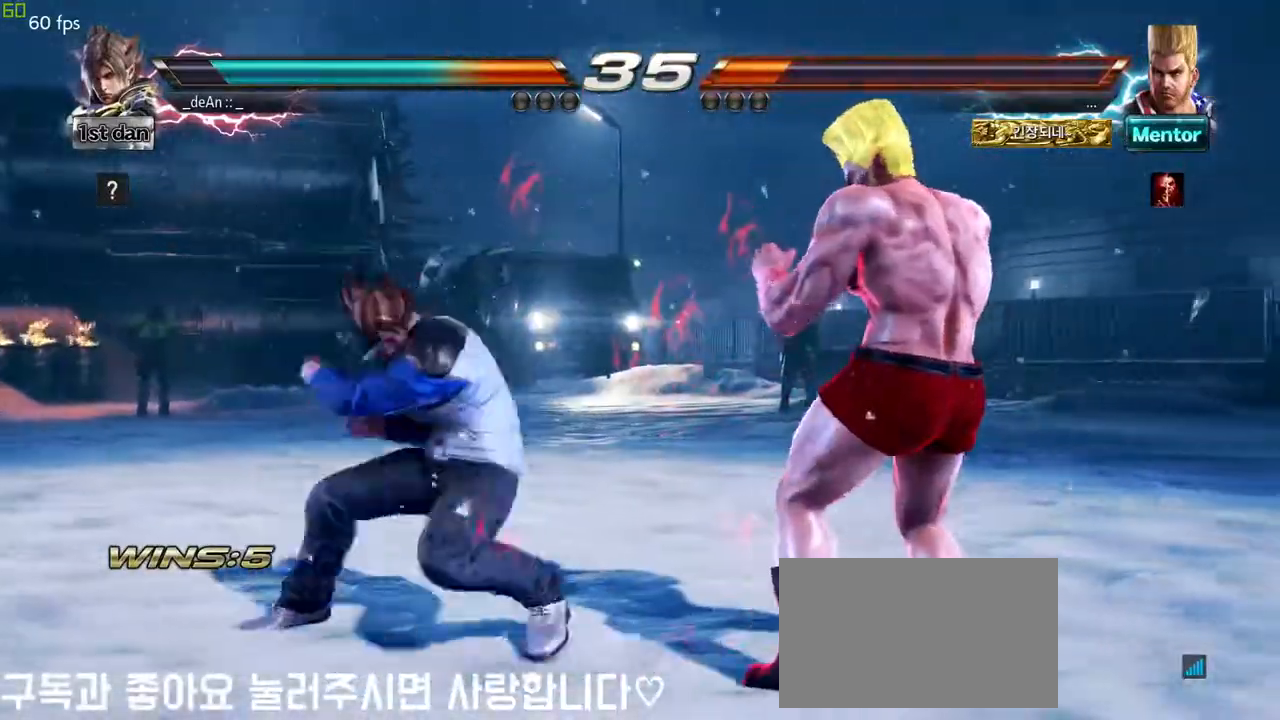
{"dt_ms": 500, "buttons": ["CIRCLE"], "left_stick": "center", "events": [[450, "CIRCLE", "down"]]}
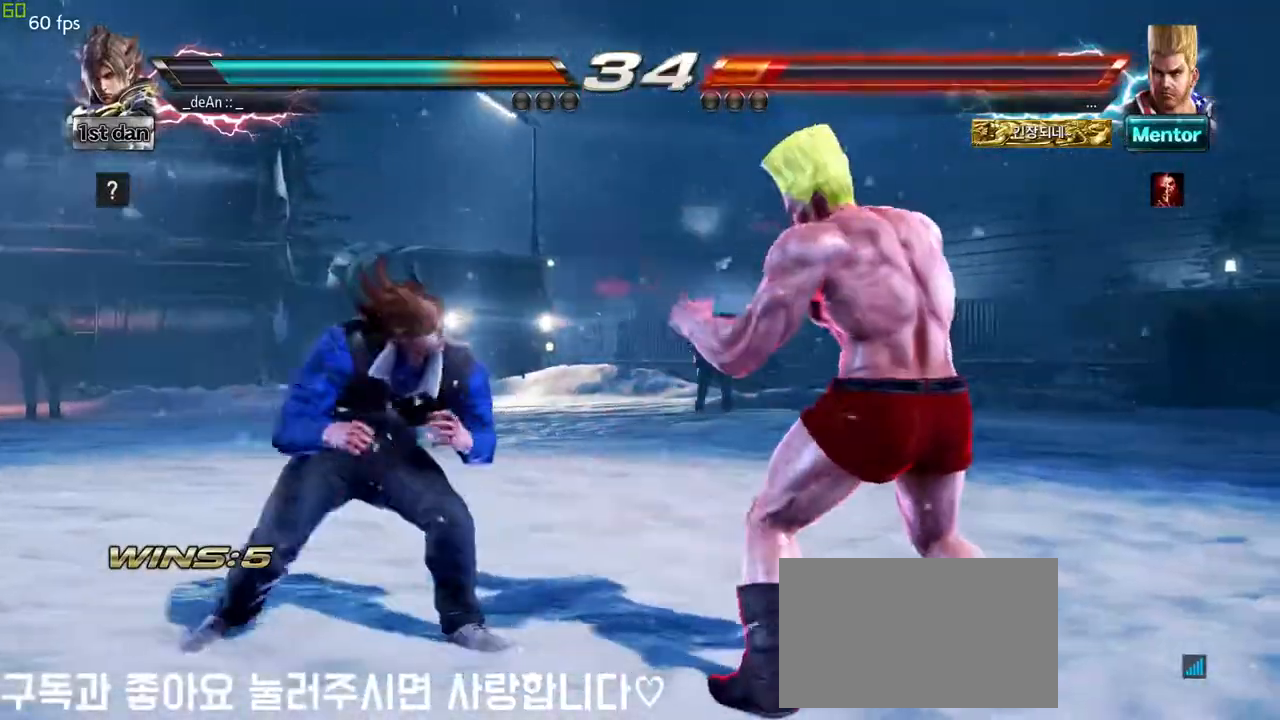
{"dt_ms": 500, "buttons": [], "left_stick": "center", "events": [[200, "CIRCLE", "up"]]}
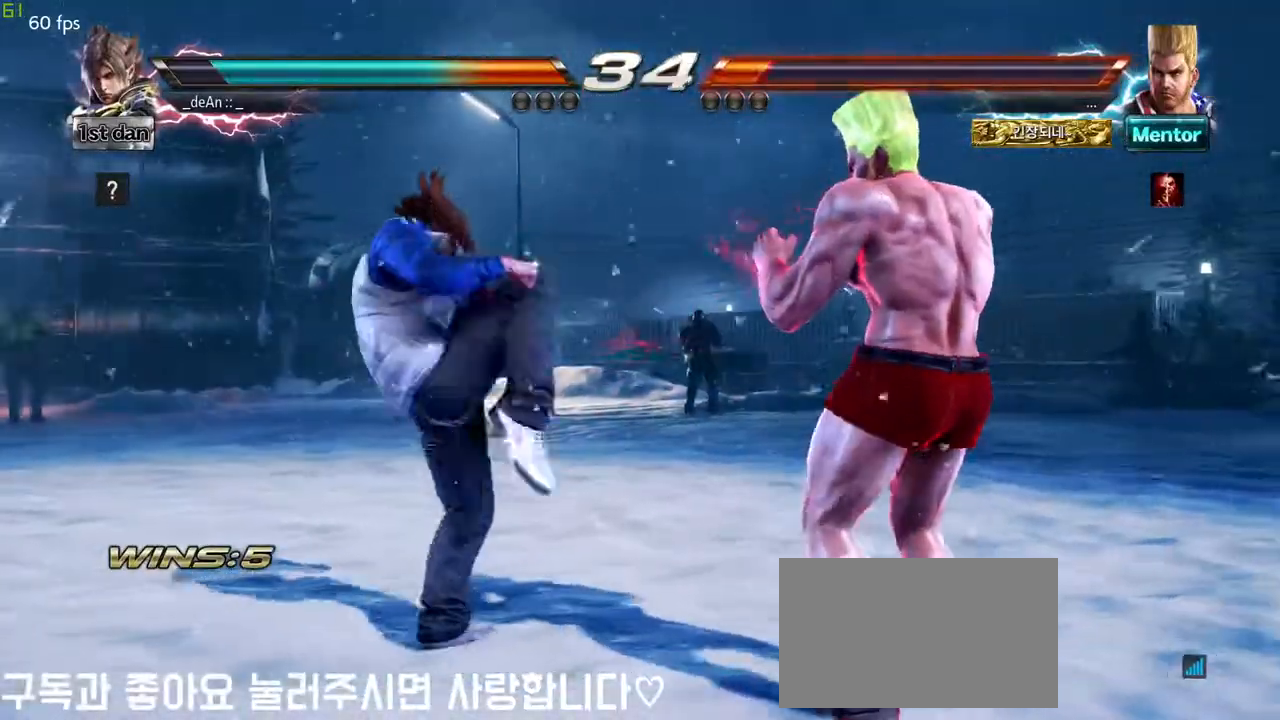
{"dt_ms": 500, "buttons": [], "left_stick": "center"}
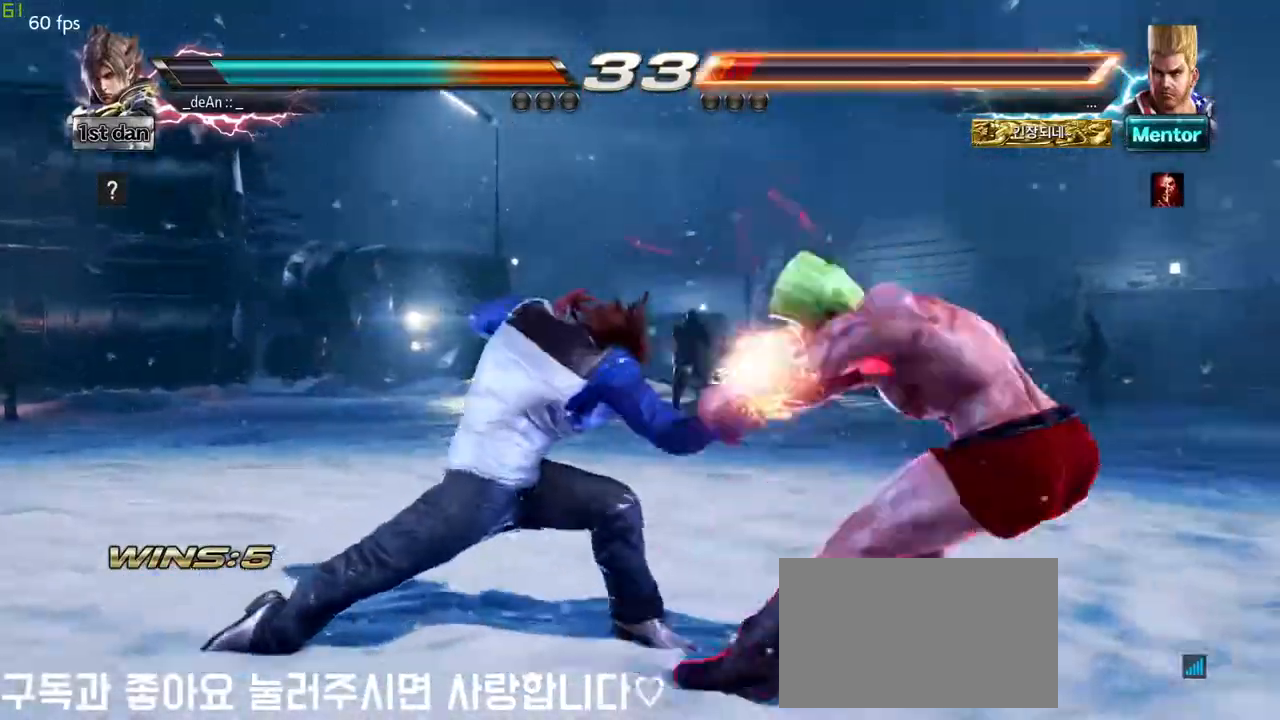
{"dt_ms": 500, "buttons": ["SQUARE", "TRIANGLE"], "left_stick": "center", "events": [[350, "SQUARE", "down"], [433, "TRIANGLE", "down"]]}
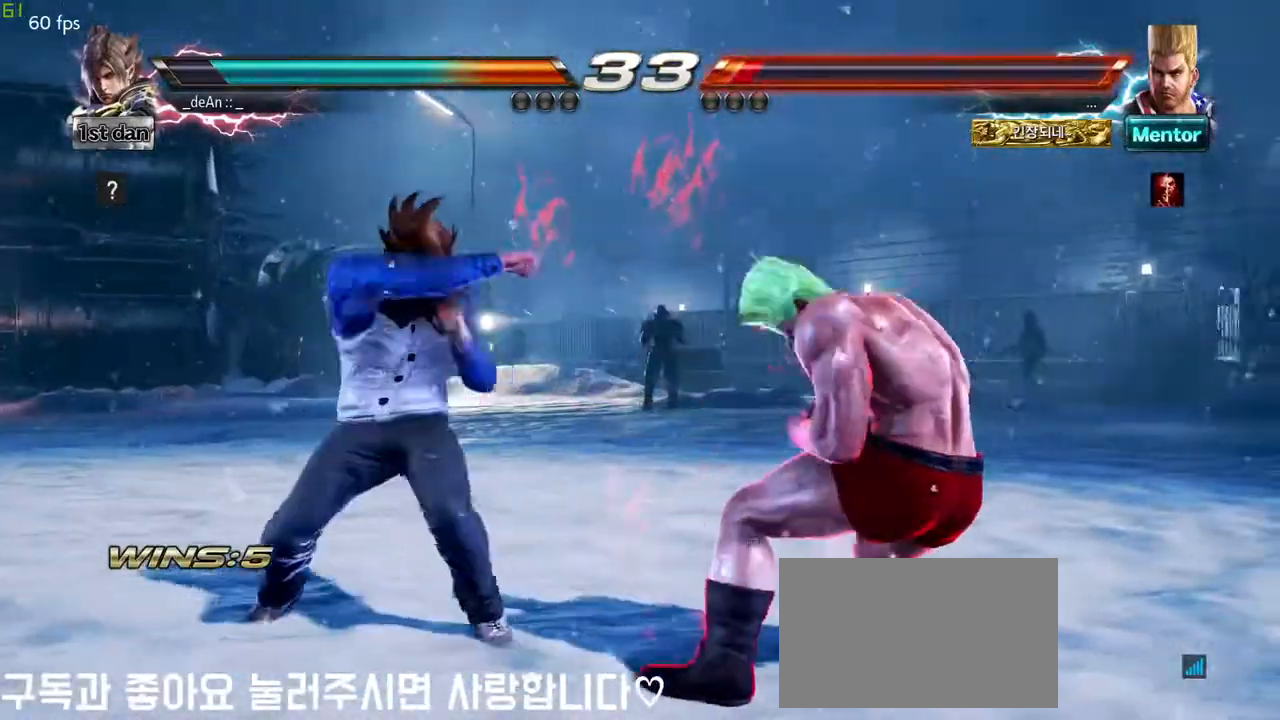
{"dt_ms": 500, "buttons": [], "left_stick": "center", "events": [[50, "SQUARE", "up"], [100, "TRIANGLE", "up"]]}
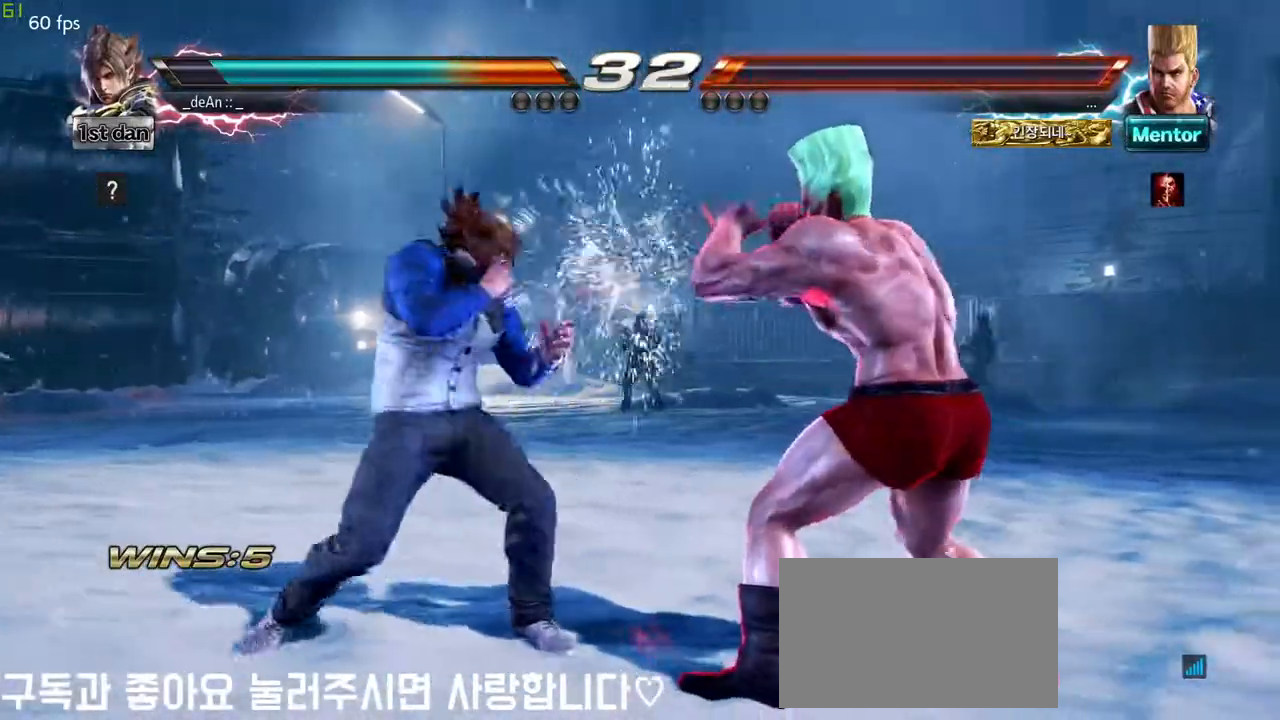
{"dt_ms": 500, "buttons": [], "left_stick": "center", "events": [[33, "TRIANGLE", "down"], [117, "SQUARE", "down"], [183, "TRIANGLE", "up"], [250, "SQUARE", "up"]]}
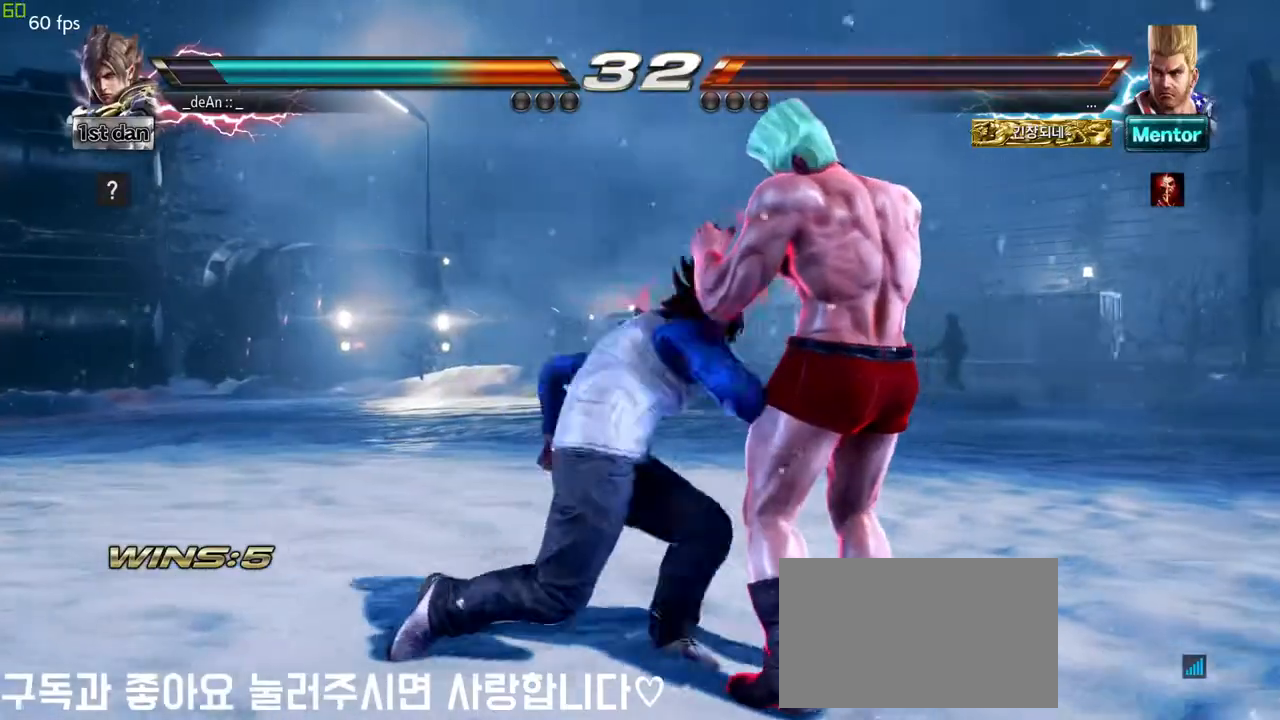
{"dt_ms": 500, "buttons": [], "left_stick": "down", "events": [[267, "left_stick", "down"], [300, "CIRCLE", "down"], [433, "CIRCLE", "up"]]}
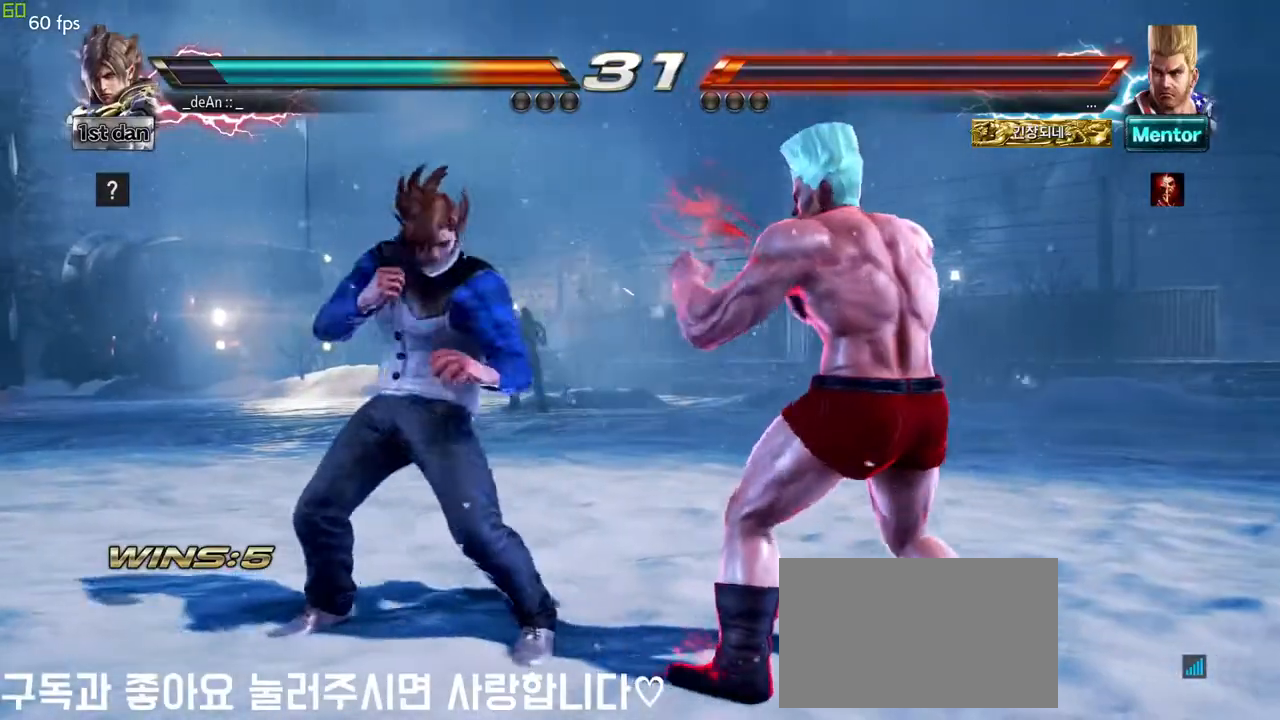
{"dt_ms": 500, "buttons": [], "left_stick": "center", "events": [[17, "left_stick", "center"]]}
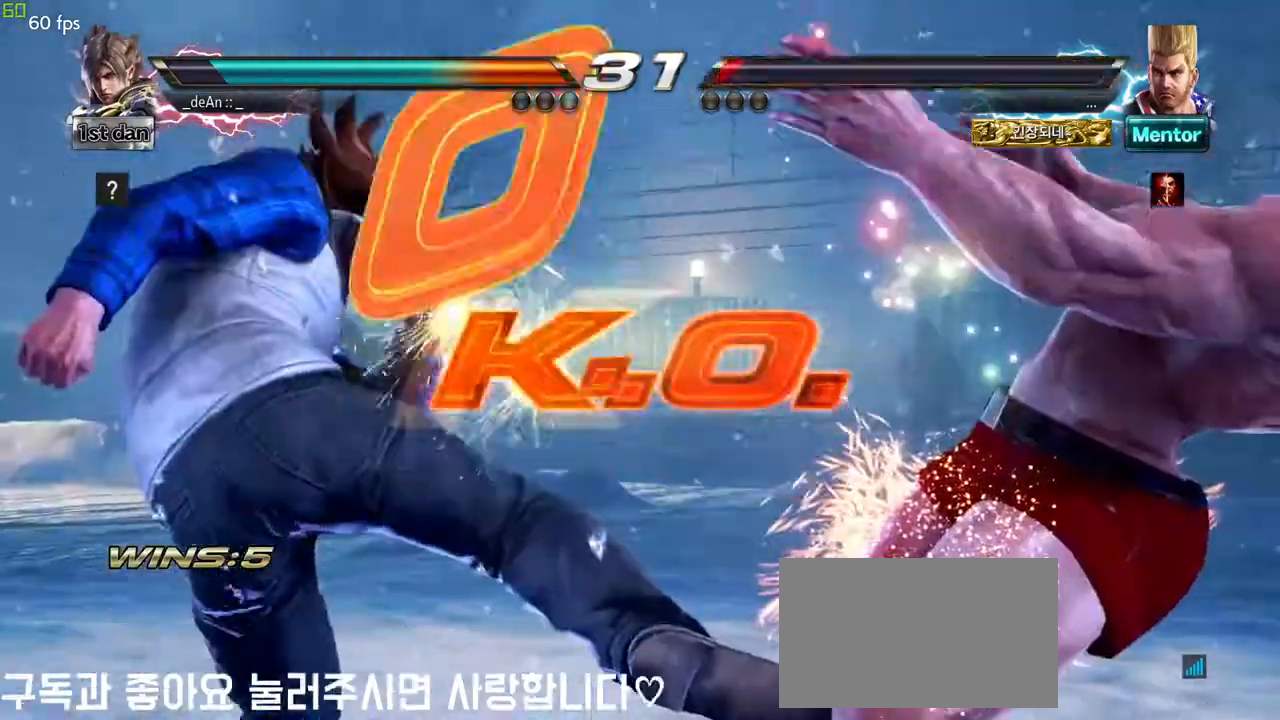
{"dt_ms": 500, "buttons": [], "left_stick": "center", "events": [[83, "CIRCLE", "down"], [250, "CIRCLE", "up"]]}
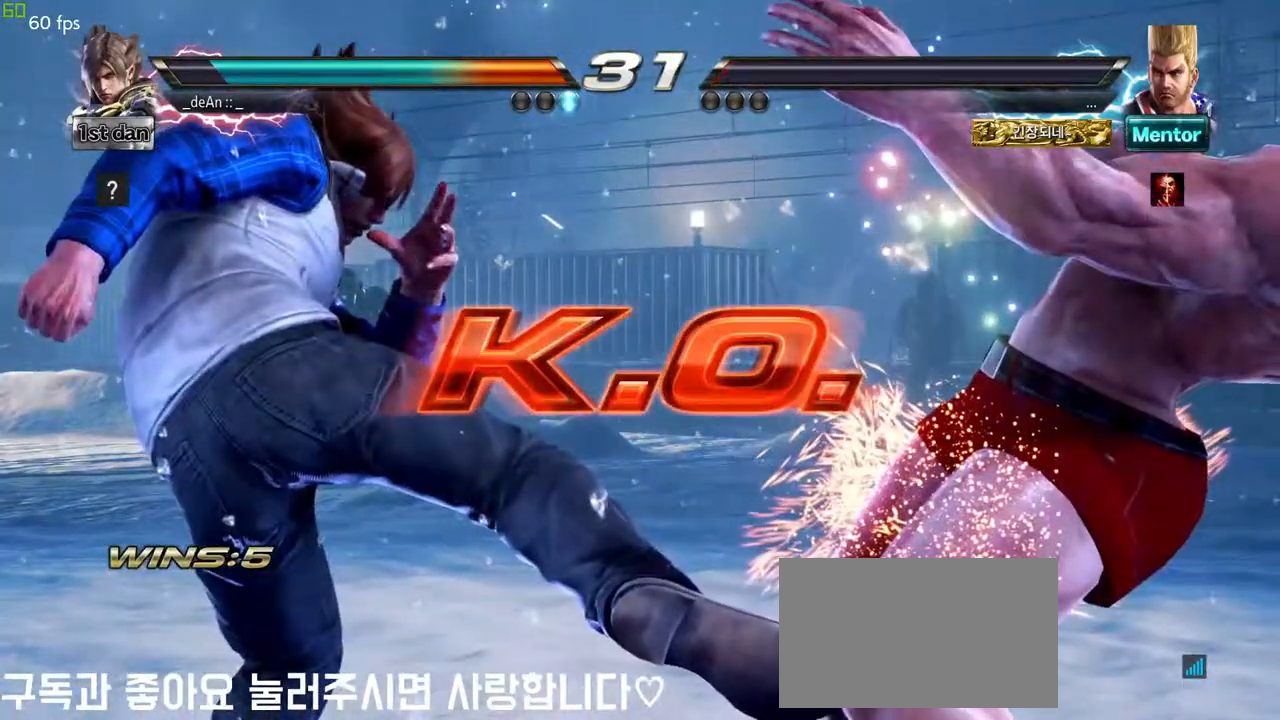
{"dt_ms": 500, "buttons": [], "left_stick": "center", "events": [[317, "SQUARE", "down"], [467, "SQUARE", "up"]]}
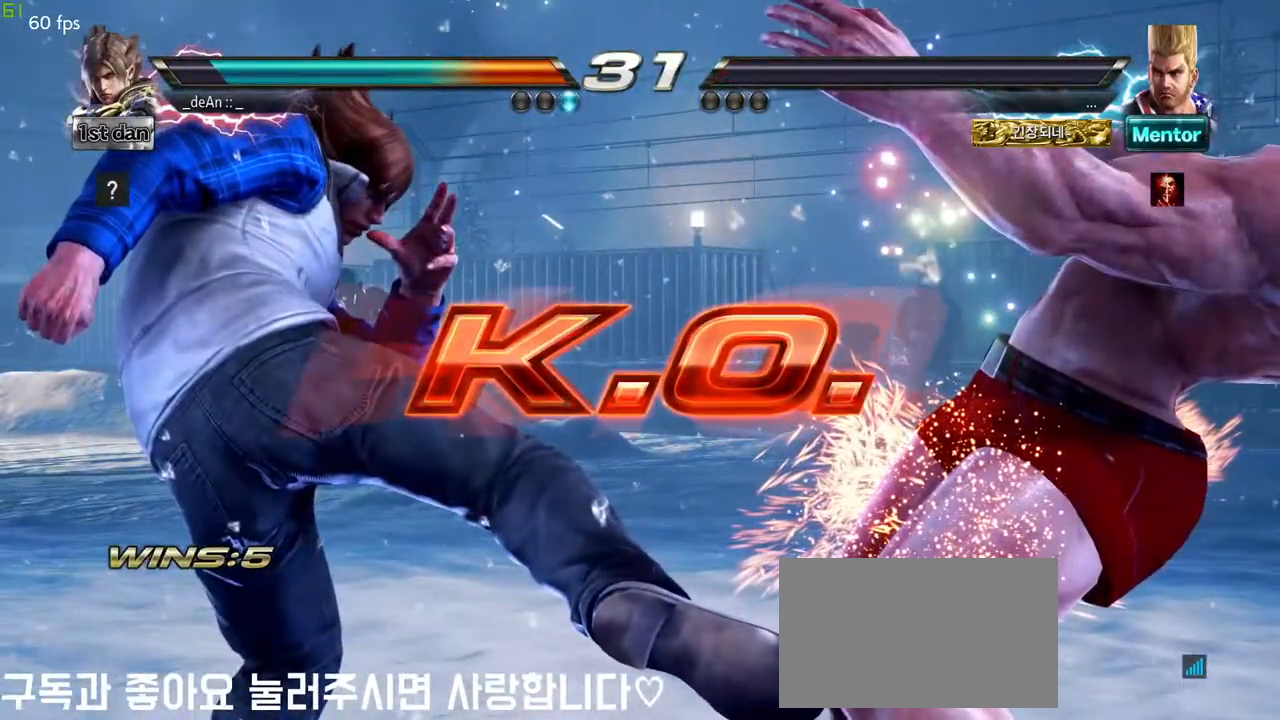
{"dt_ms": 500, "buttons": [], "left_stick": "center", "events": []}
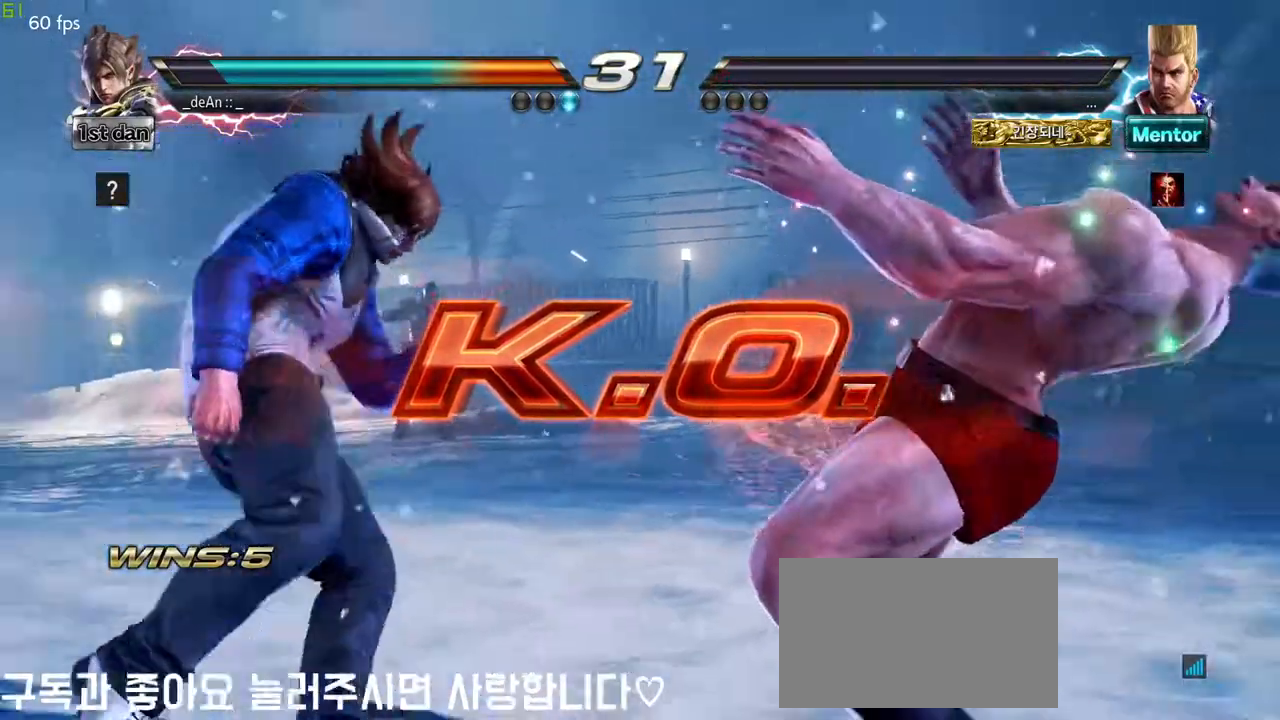
{"dt_ms": 500, "buttons": [], "left_stick": "down"}